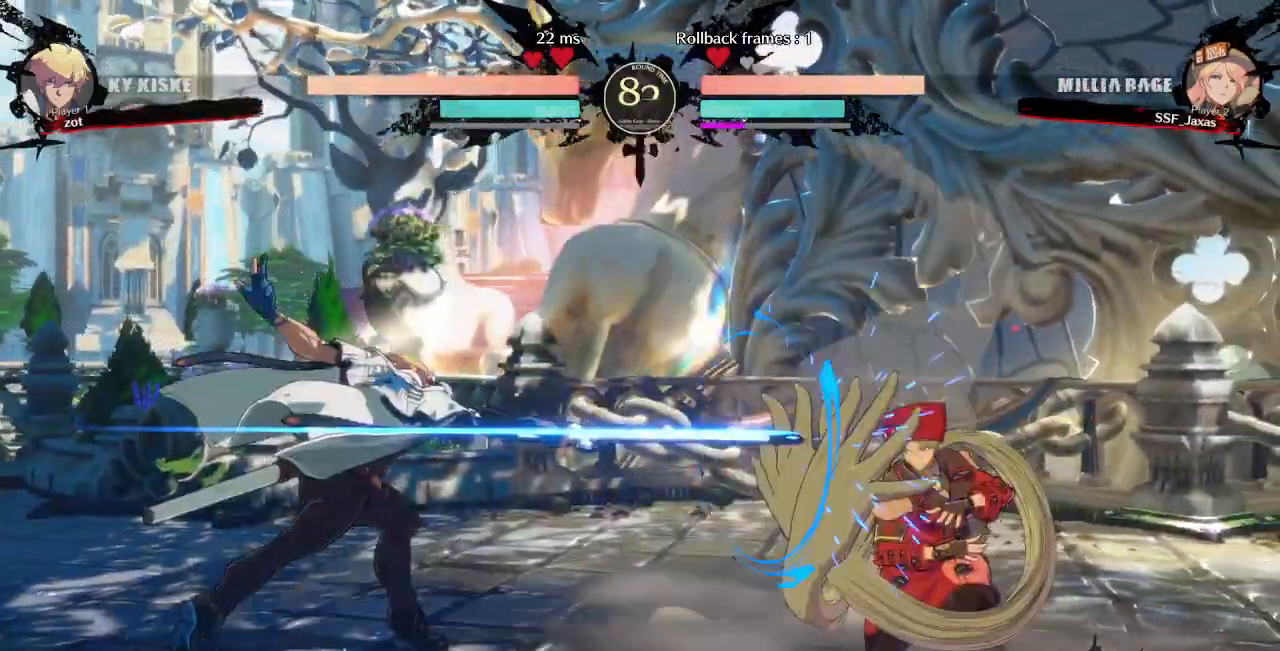
Gameplay with a controller (arcade stick); each line is a JSON object with the inputs held at the frame after it (dt_ms = milliseconds from this image to that frame). "events" lists button and stick changes between this image and that frame as [ms after this image, input, new state], when the widget could be followed in between. Not read: L3 R3 SELECT START other_buttons.
{"dt_ms": 500, "buttons": ["DPAD_DOWN", "DPAD_RIGHT"], "events": []}
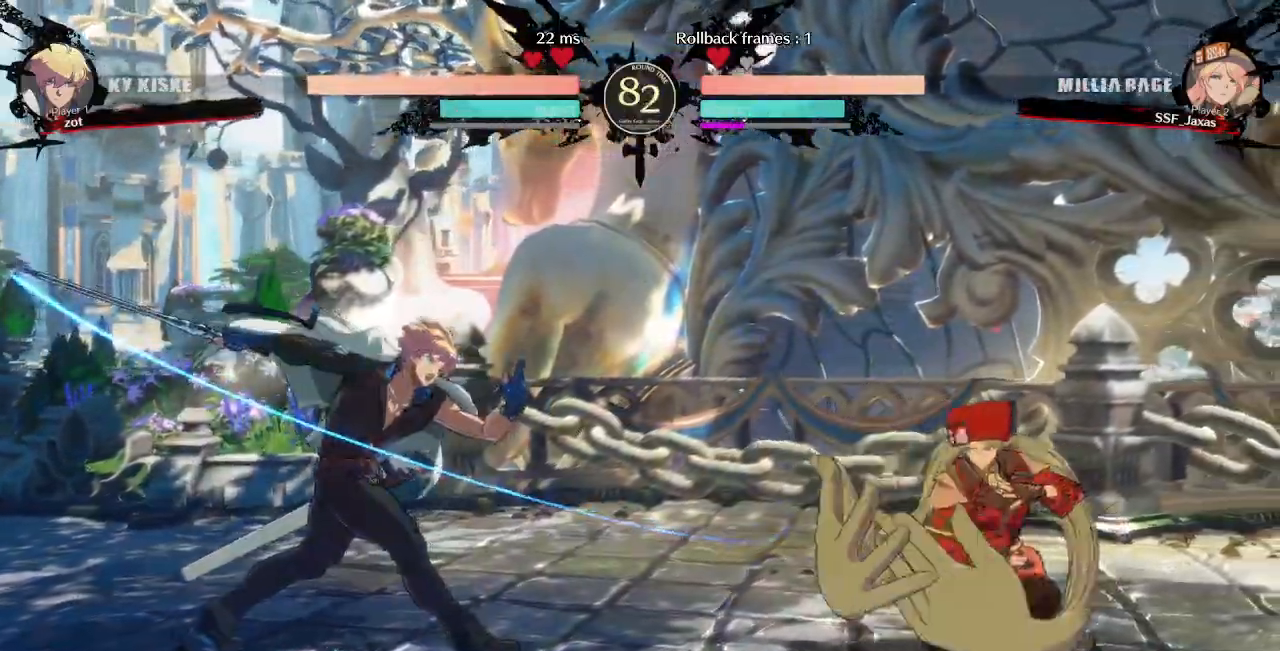
{"dt_ms": 500, "buttons": ["DPAD_LEFT"], "events": [[100, "DPAD_DOWN", "up"], [117, "DPAD_RIGHT", "up"], [150, "DPAD_LEFT", "down"], [217, "DPAD_LEFT", "up"], [267, "DPAD_LEFT", "down"]]}
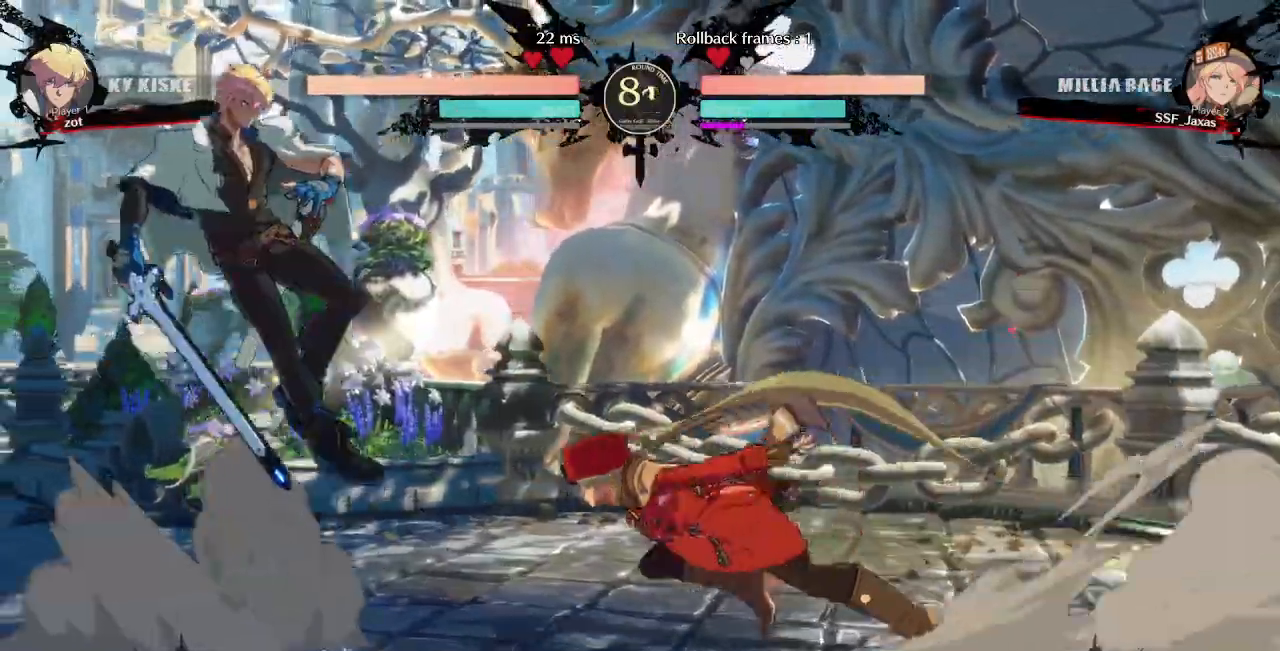
{"dt_ms": 500, "buttons": []}
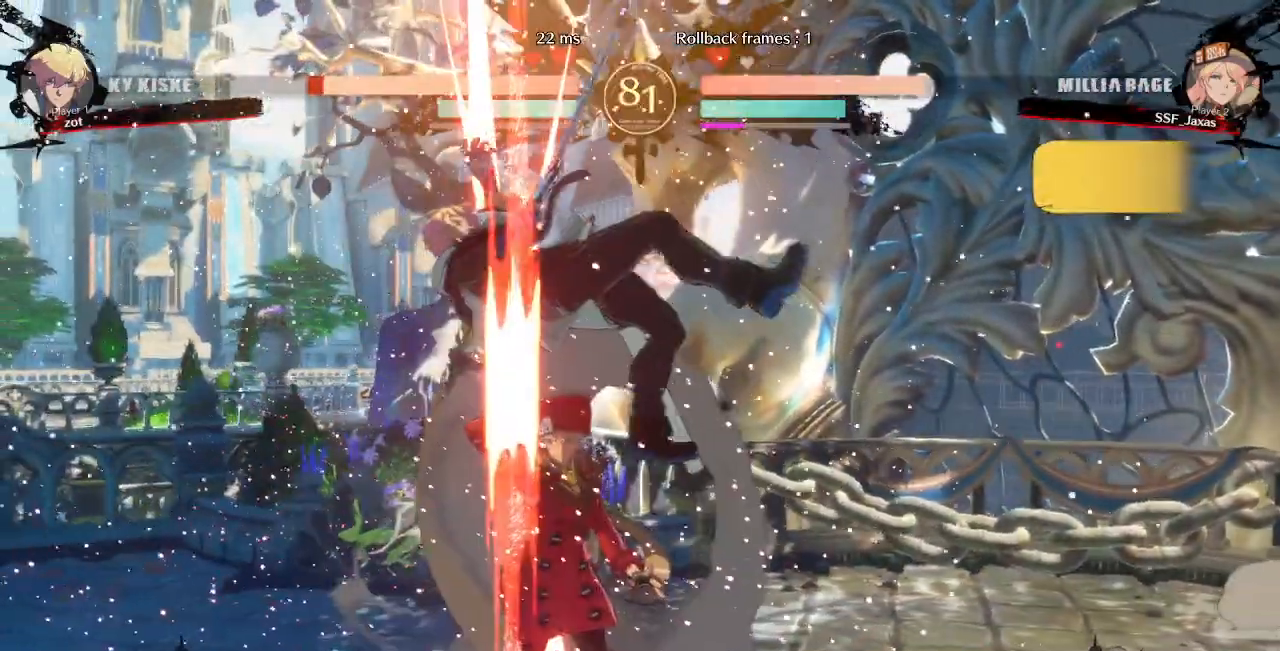
{"dt_ms": 500, "buttons": [], "events": []}
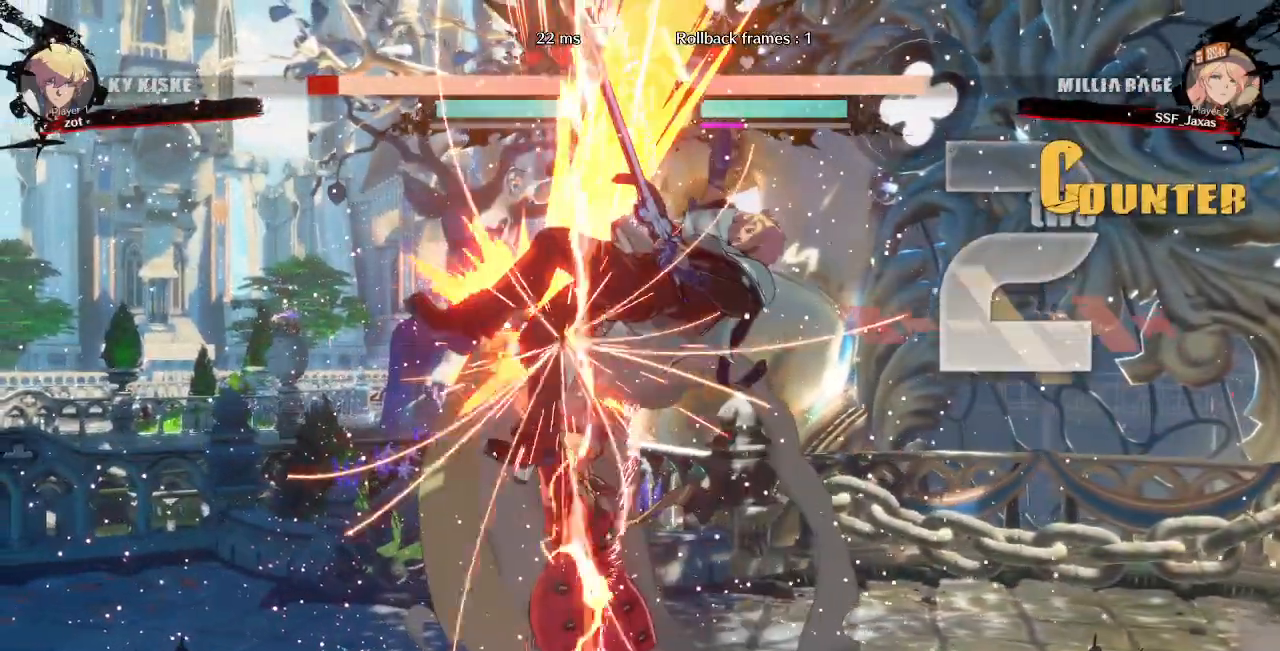
{"dt_ms": 500, "buttons": ["TRIANGLE"]}
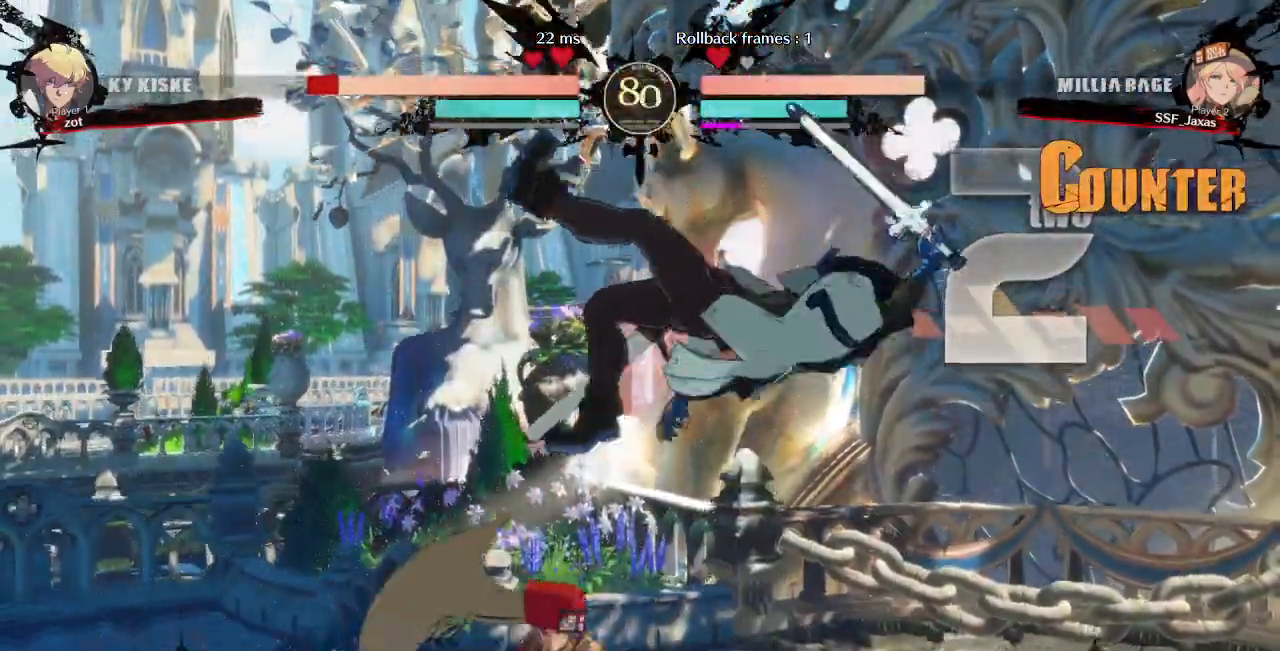
{"dt_ms": 500, "buttons": ["DPAD_UP", "DPAD_RIGHT"]}
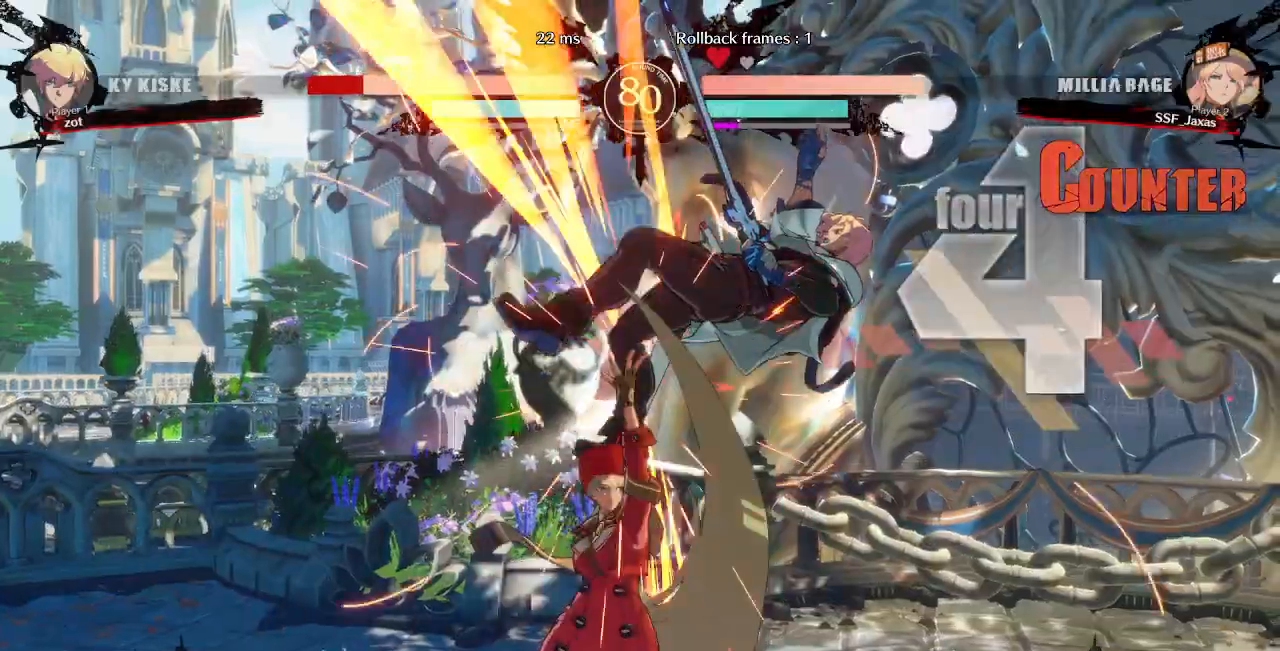
{"dt_ms": 1000, "buttons": ["TRIANGLE"]}
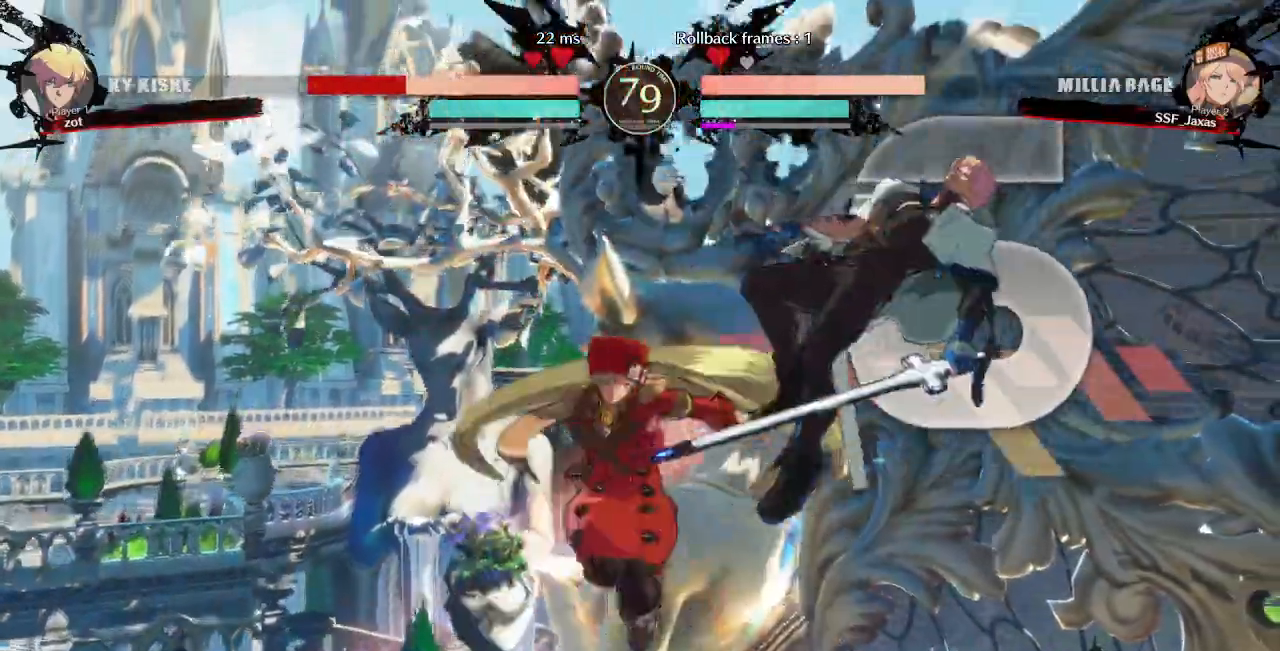
{"dt_ms": 500, "buttons": ["DPAD_DOWN", "DPAD_RIGHT"]}
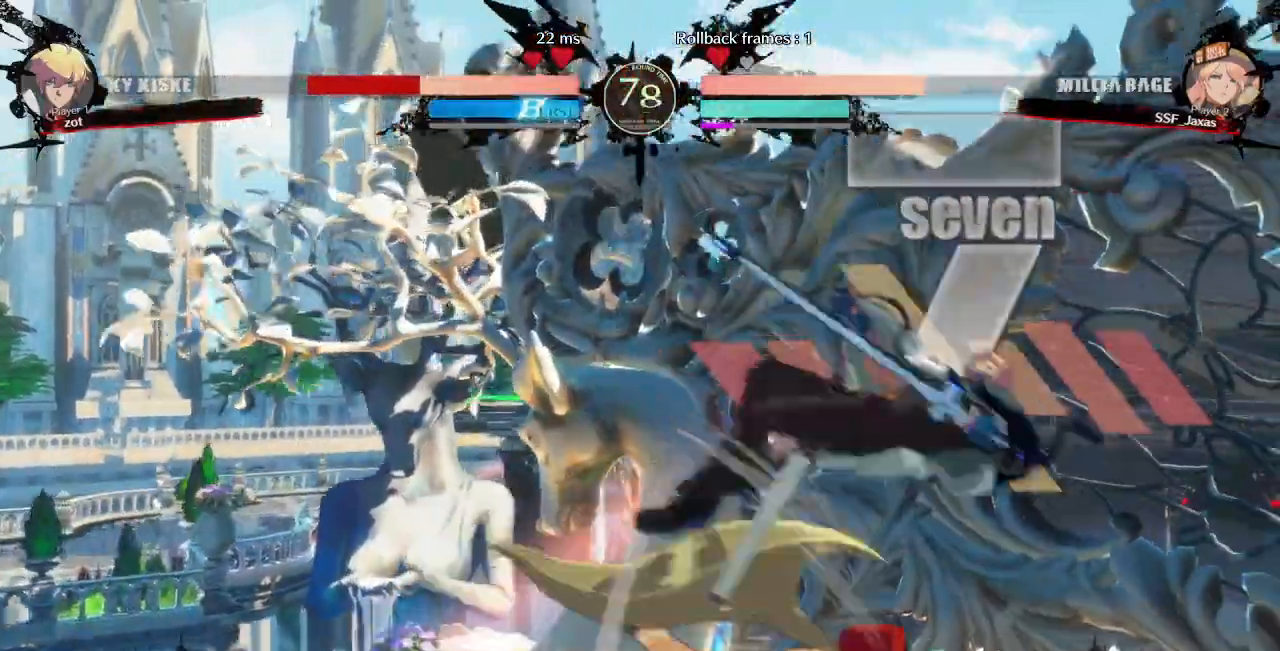
{"dt_ms": 1000, "buttons": ["R2", "DPAD_DOWN"]}
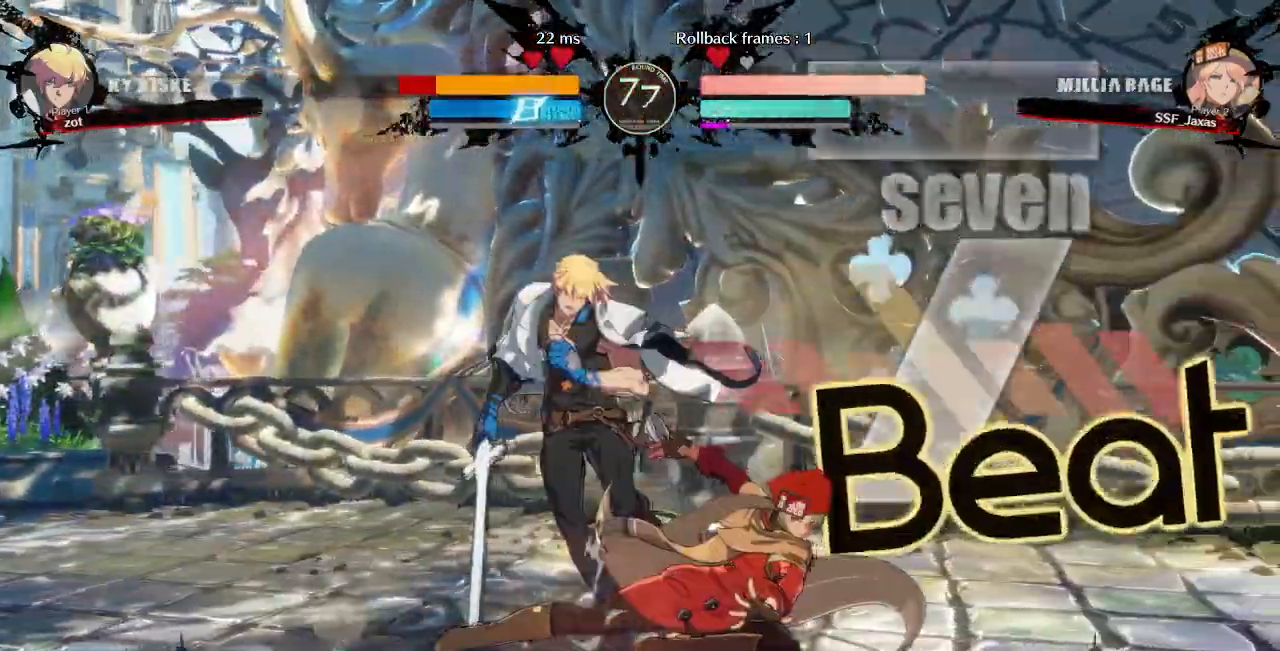
{"dt_ms": 1000, "buttons": []}
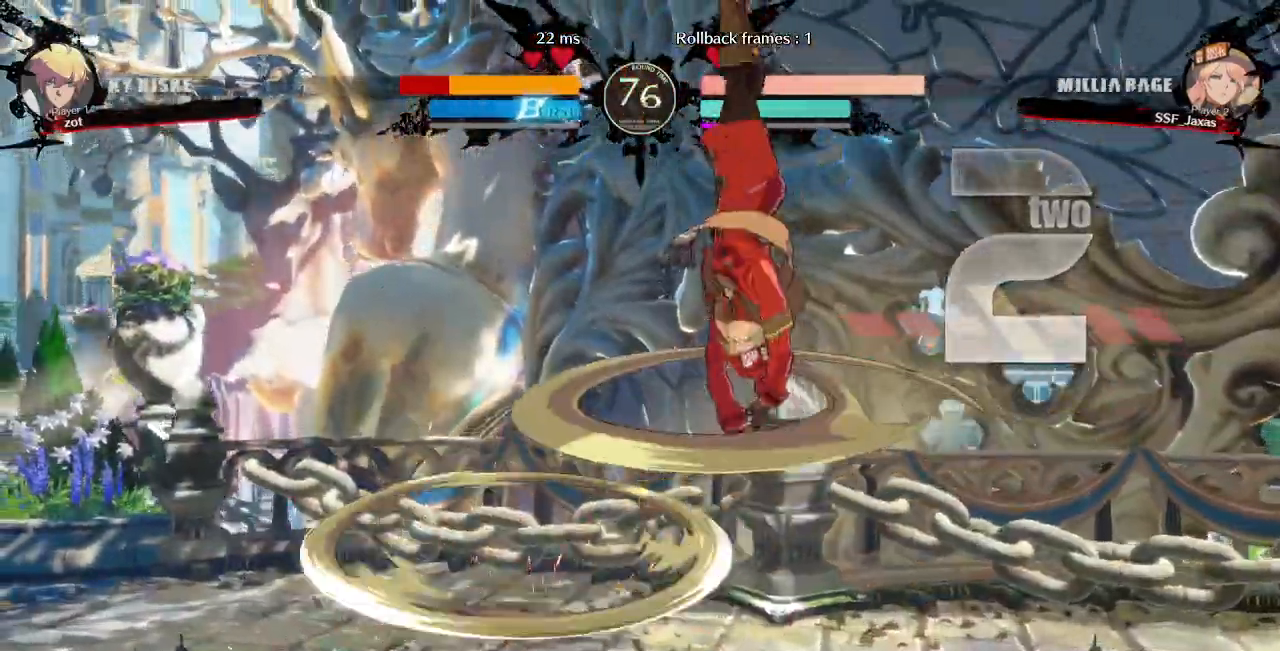
{"dt_ms": 500, "buttons": ["DPAD_LEFT"], "events": [[333, "L1", "down"], [383, "L1", "up"], [400, "DPAD_LEFT", "down"]]}